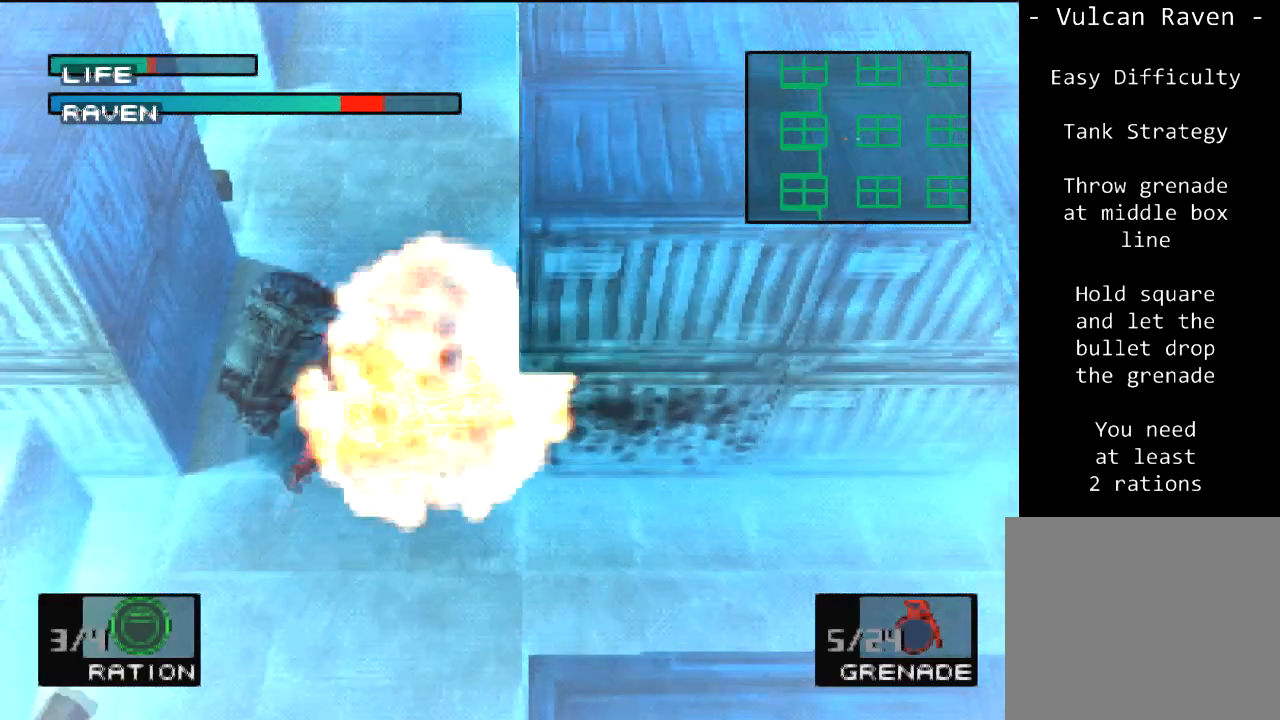
Gameplay with a controller (PlayStation layout); each line is a JSON object with the inputs held at the frame after it. "events" lists button and stick changes between this image and that frame as [ms after this image, input, new state], when the widget could be followed in between. Not read: L3 R3 right_stick.
{"buttons": ["DPAD_LEFT"], "left_stick": "center", "events": [[67, "SQUARE", "up"], [233, "DPAD_LEFT", "down"], [334, "DPAD_LEFT", "up"], [434, "DPAD_LEFT", "down"]]}
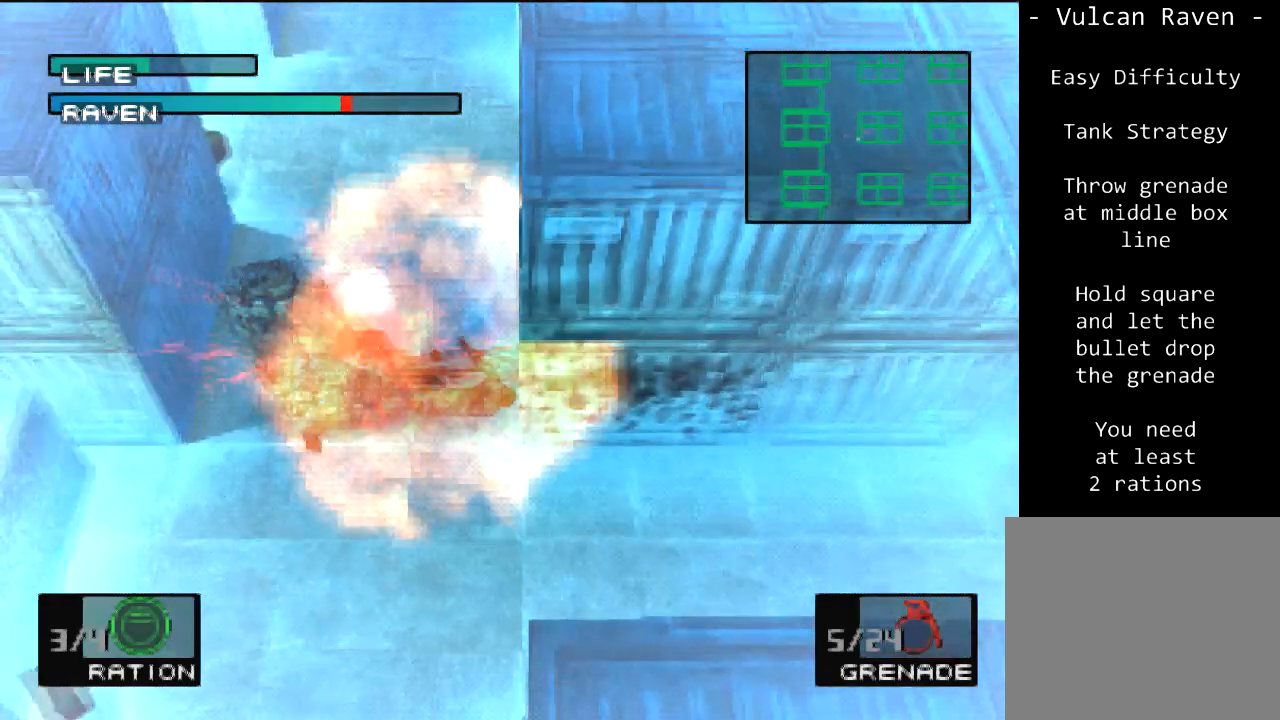
{"buttons": ["DPAD_LEFT"], "left_stick": "center", "events": [[34, "DPAD_LEFT", "up"], [101, "DPAD_LEFT", "down"], [201, "DPAD_LEFT", "up"], [301, "DPAD_LEFT", "down"], [401, "DPAD_LEFT", "up"], [468, "DPAD_LEFT", "down"]]}
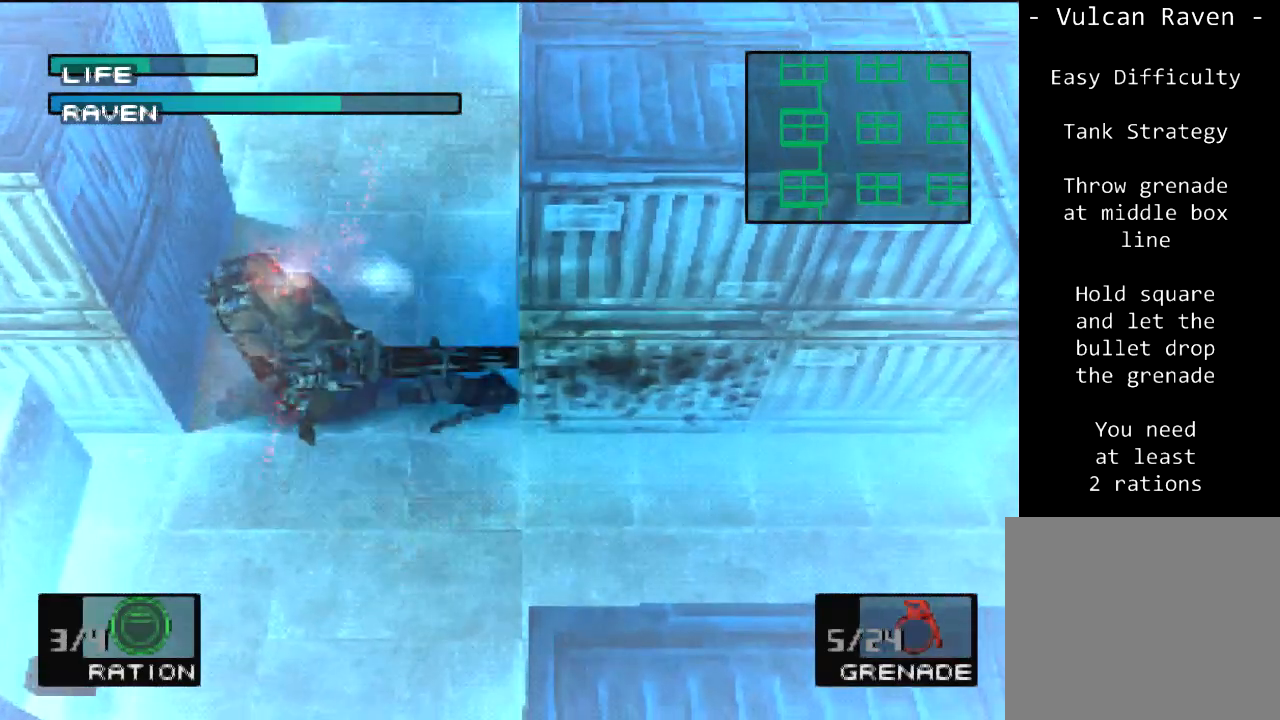
{"buttons": ["DPAD_LEFT"], "left_stick": "center", "events": [[67, "DPAD_LEFT", "up"], [133, "DPAD_LEFT", "down"], [233, "DPAD_LEFT", "up"], [300, "DPAD_LEFT", "down"], [400, "DPAD_LEFT", "up"], [467, "DPAD_LEFT", "down"]]}
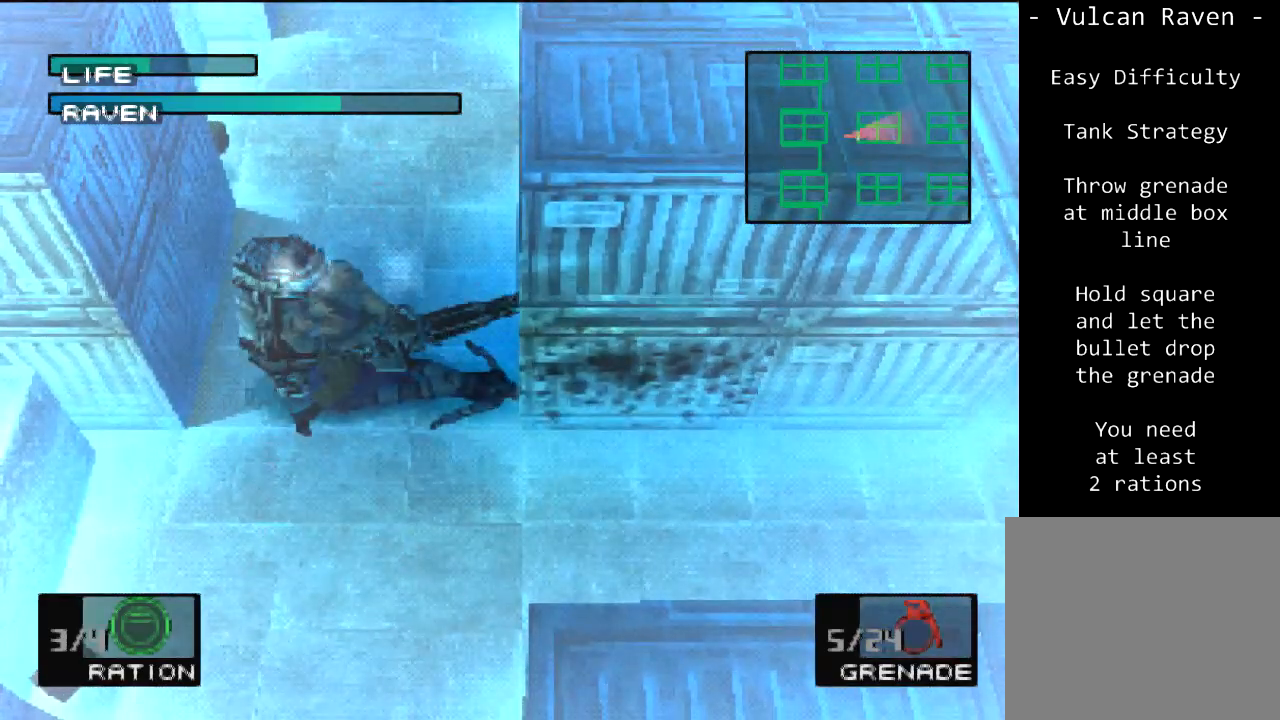
{"buttons": ["DPAD_LEFT"], "left_stick": "center", "events": [[67, "DPAD_LEFT", "up"], [134, "DPAD_LEFT", "down"], [267, "DPAD_LEFT", "up"], [301, "DPAD_LEFT", "down"], [434, "DPAD_LEFT", "up"], [468, "DPAD_LEFT", "down"]]}
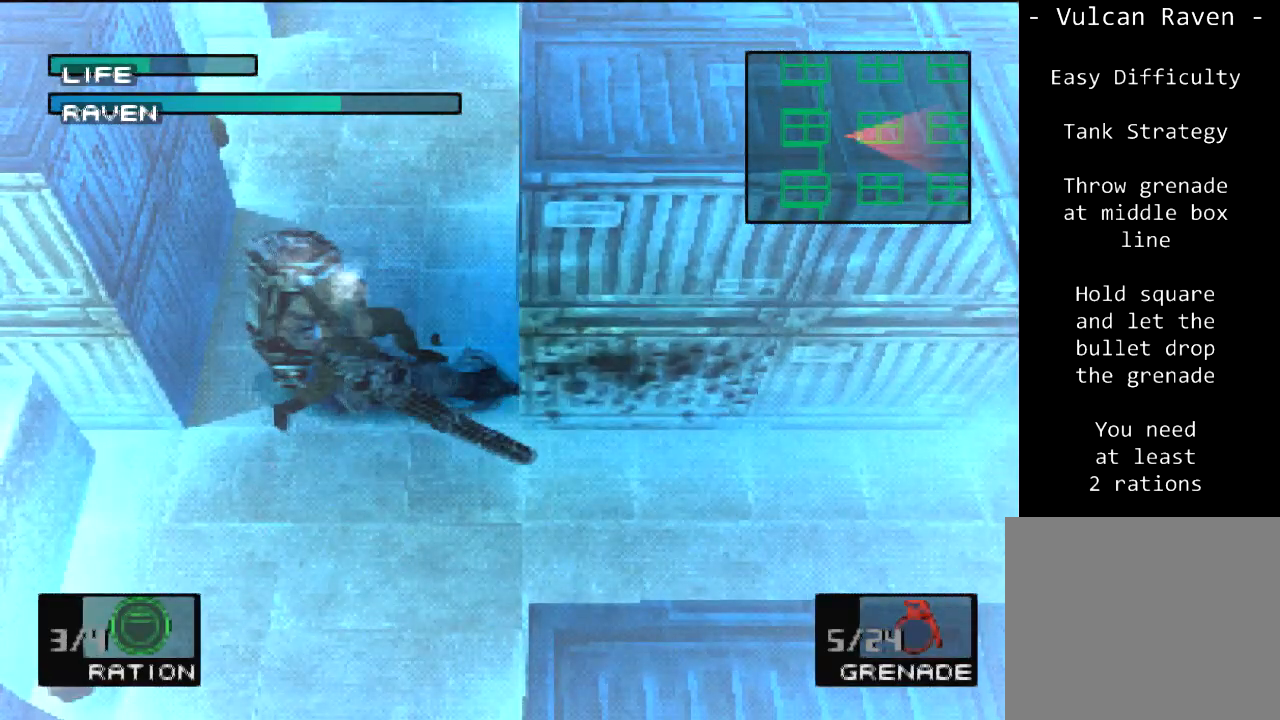
{"buttons": [], "left_stick": "center", "events": [[100, "DPAD_LEFT", "up"], [167, "DPAD_LEFT", "down"], [267, "DPAD_LEFT", "up"]]}
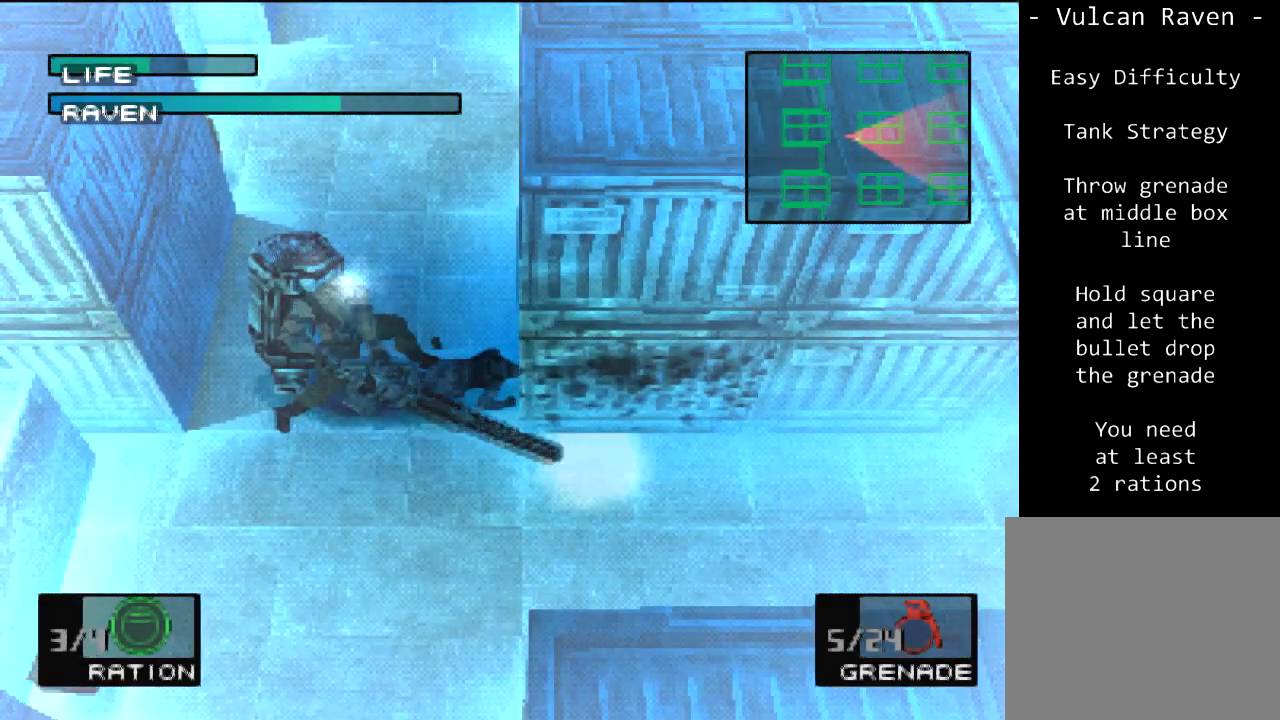
{"buttons": [], "left_stick": "center", "events": []}
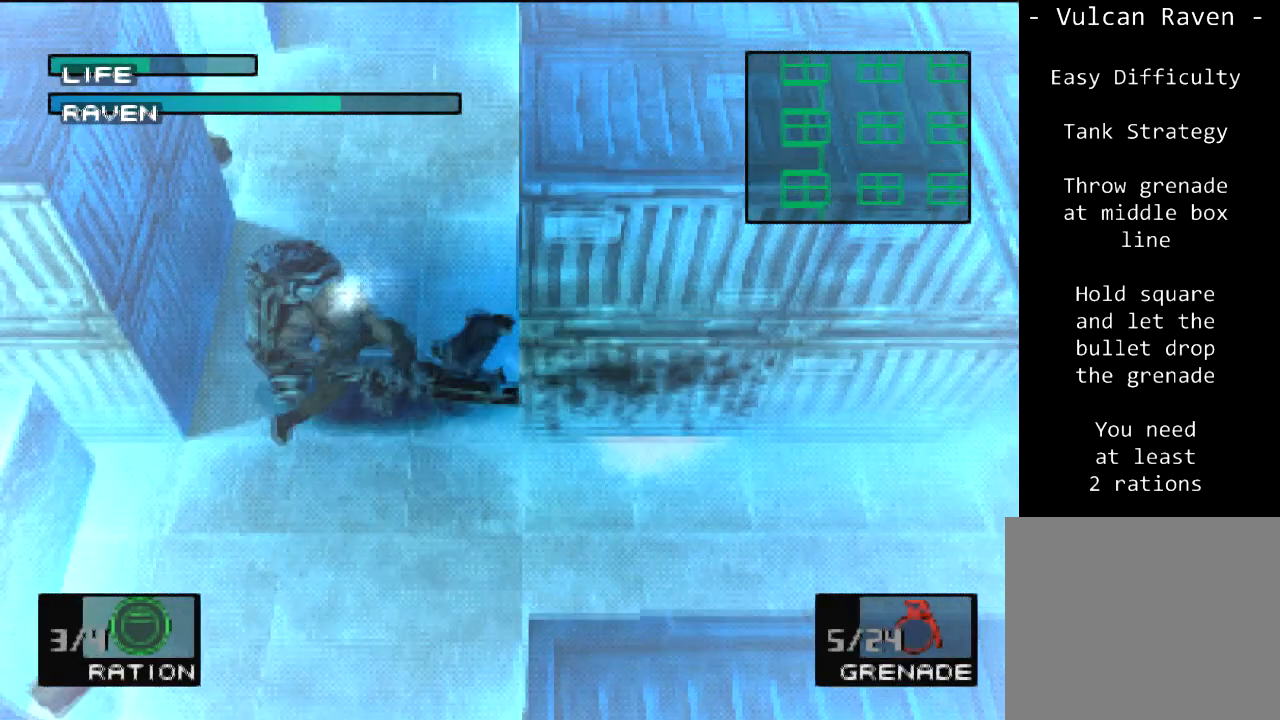
{"buttons": [], "left_stick": "center", "events": [[133, "DPAD_LEFT", "down"], [233, "DPAD_LEFT", "up"]]}
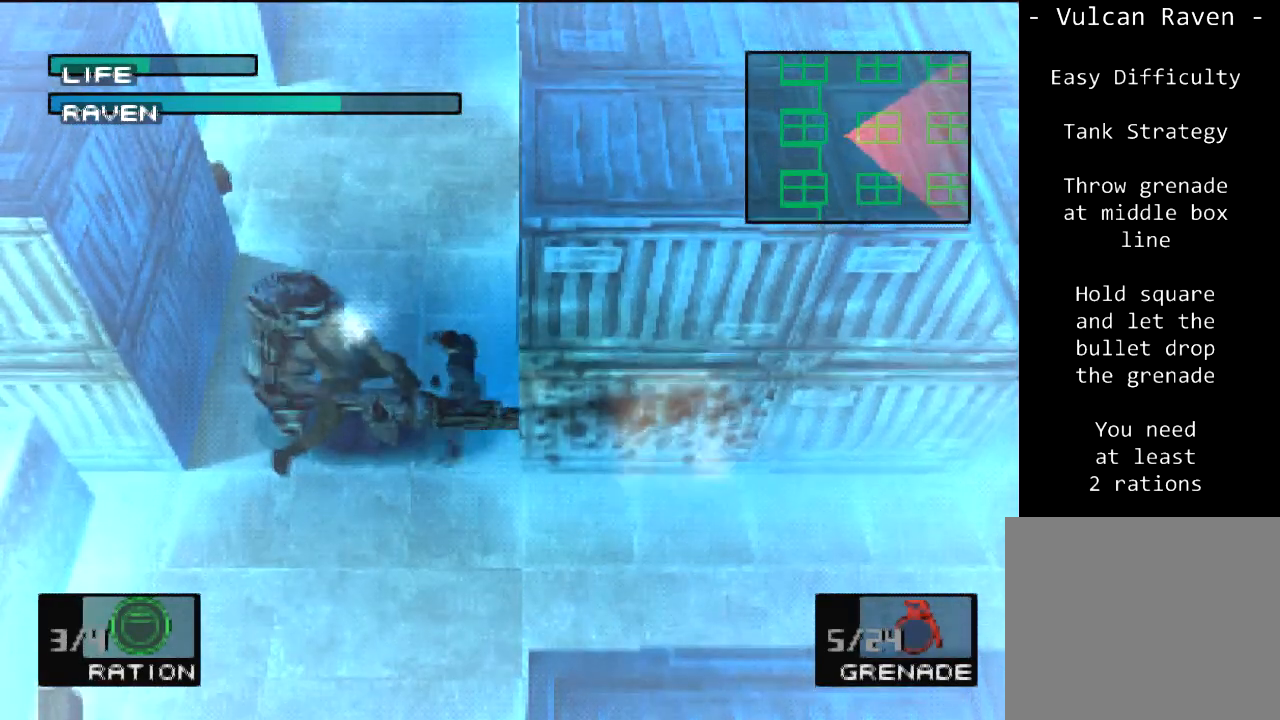
{"buttons": ["SQUARE"], "left_stick": "center", "events": [[67, "SQUARE", "down"]]}
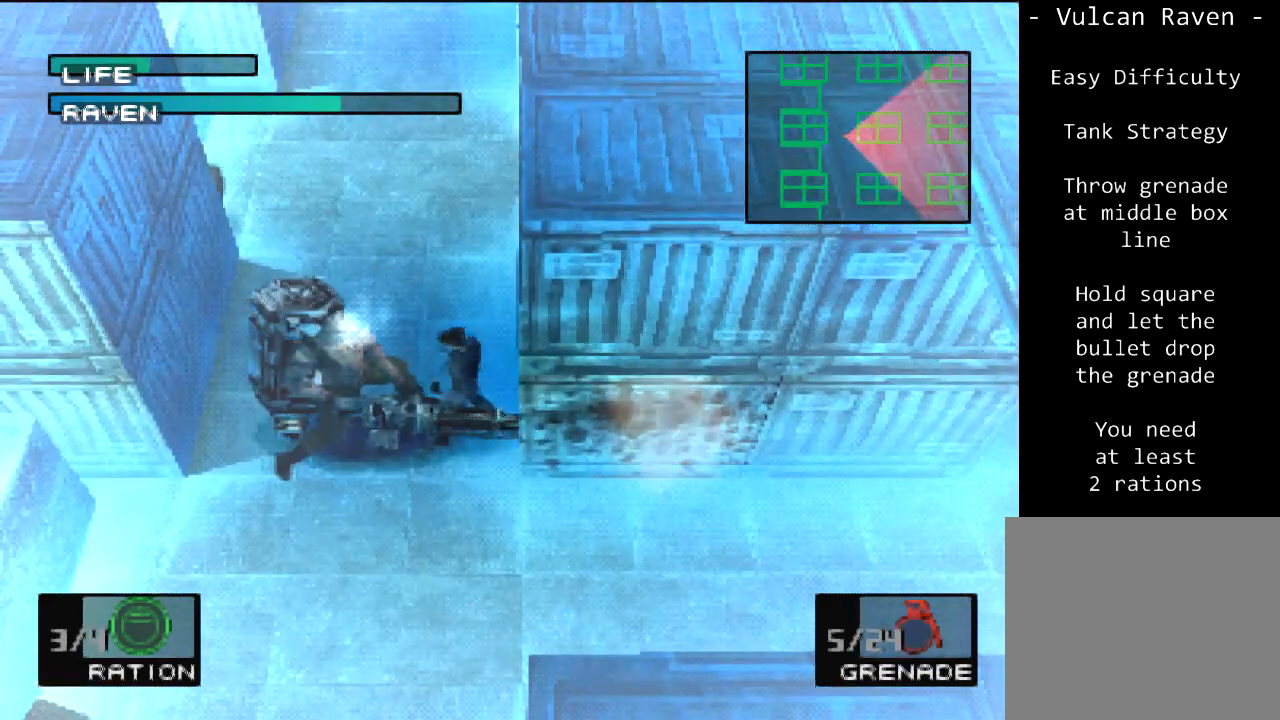
{"buttons": ["SQUARE"], "left_stick": "center", "events": []}
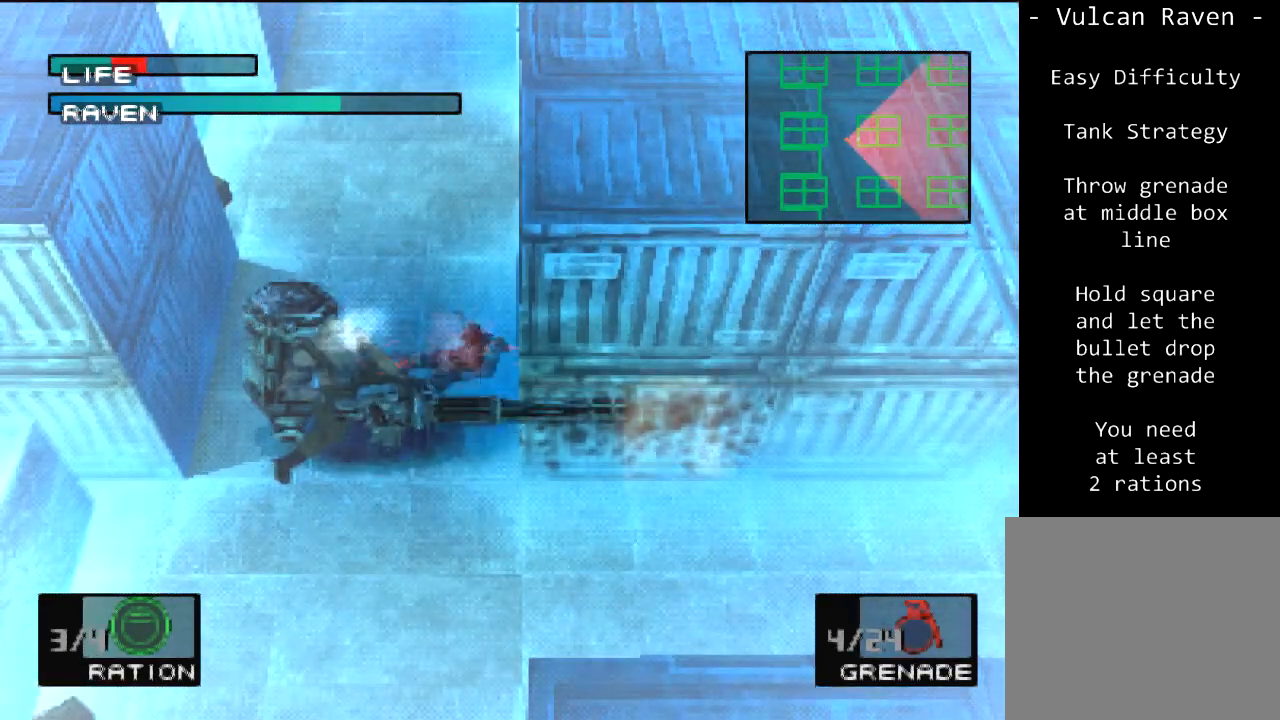
{"buttons": ["DPAD_LEFT"], "left_stick": "center", "events": [[468, "SQUARE", "up"], [501, "DPAD_LEFT", "down"]]}
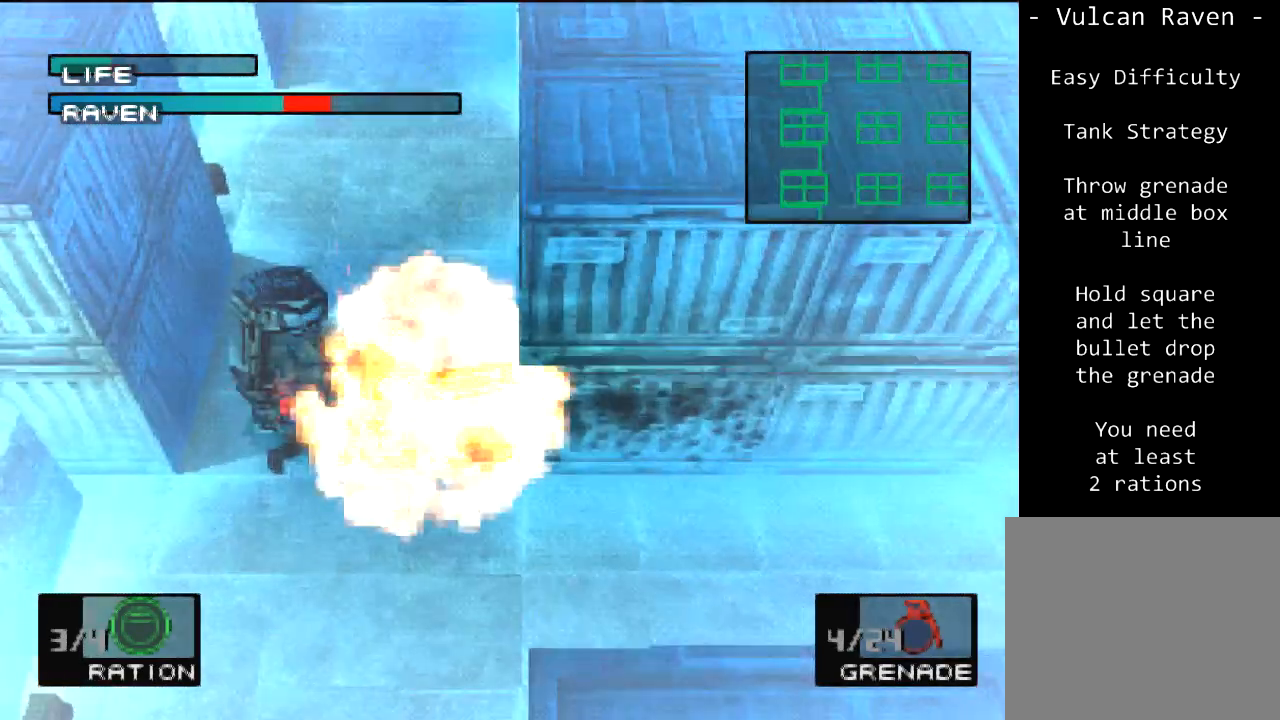
{"buttons": [], "left_stick": "center", "events": [[133, "DPAD_LEFT", "up"], [200, "DPAD_LEFT", "down"], [334, "DPAD_LEFT", "up"], [367, "DPAD_LEFT", "down"], [500, "DPAD_LEFT", "up"]]}
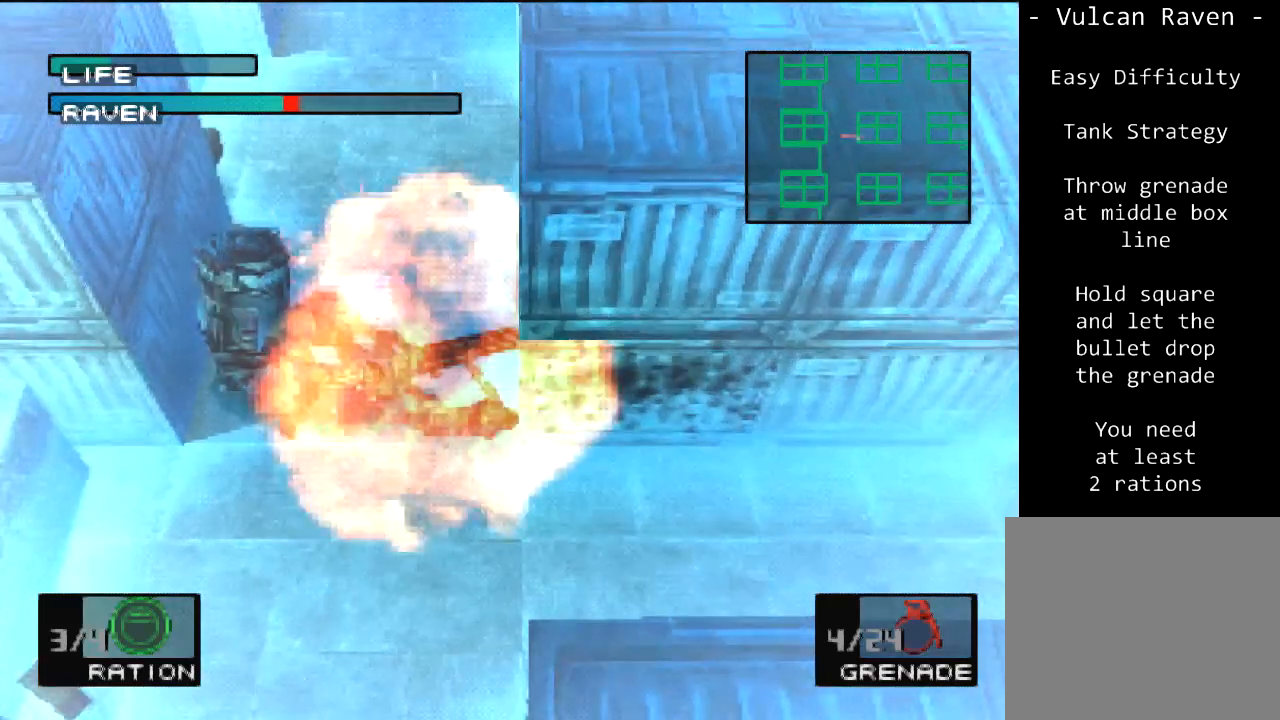
{"buttons": ["DPAD_LEFT"], "left_stick": "center", "events": [[67, "DPAD_LEFT", "down"], [167, "DPAD_LEFT", "up"], [234, "DPAD_LEFT", "down"], [367, "DPAD_LEFT", "up"], [434, "DPAD_LEFT", "down"]]}
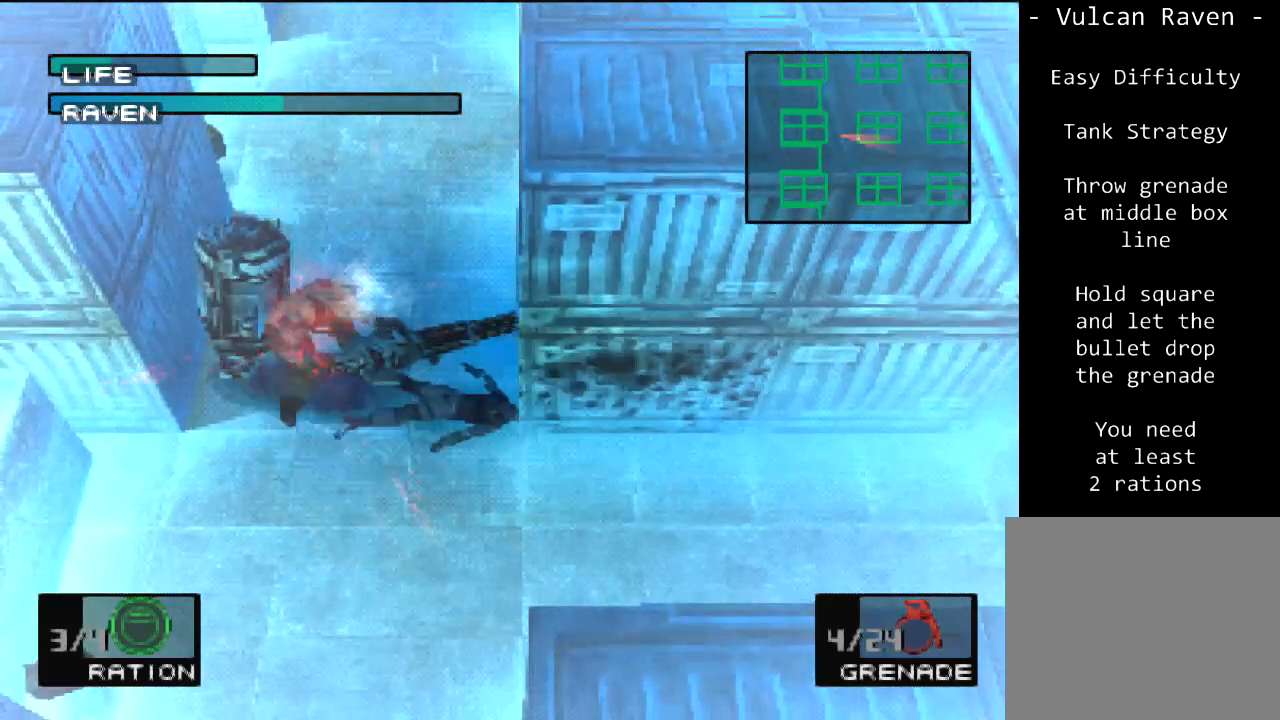
{"buttons": ["DPAD_LEFT"], "left_stick": "center", "events": [[67, "DPAD_LEFT", "up"], [100, "DPAD_LEFT", "down"], [233, "DPAD_LEFT", "up"], [300, "DPAD_LEFT", "down"], [434, "DPAD_LEFT", "up"], [467, "DPAD_LEFT", "down"]]}
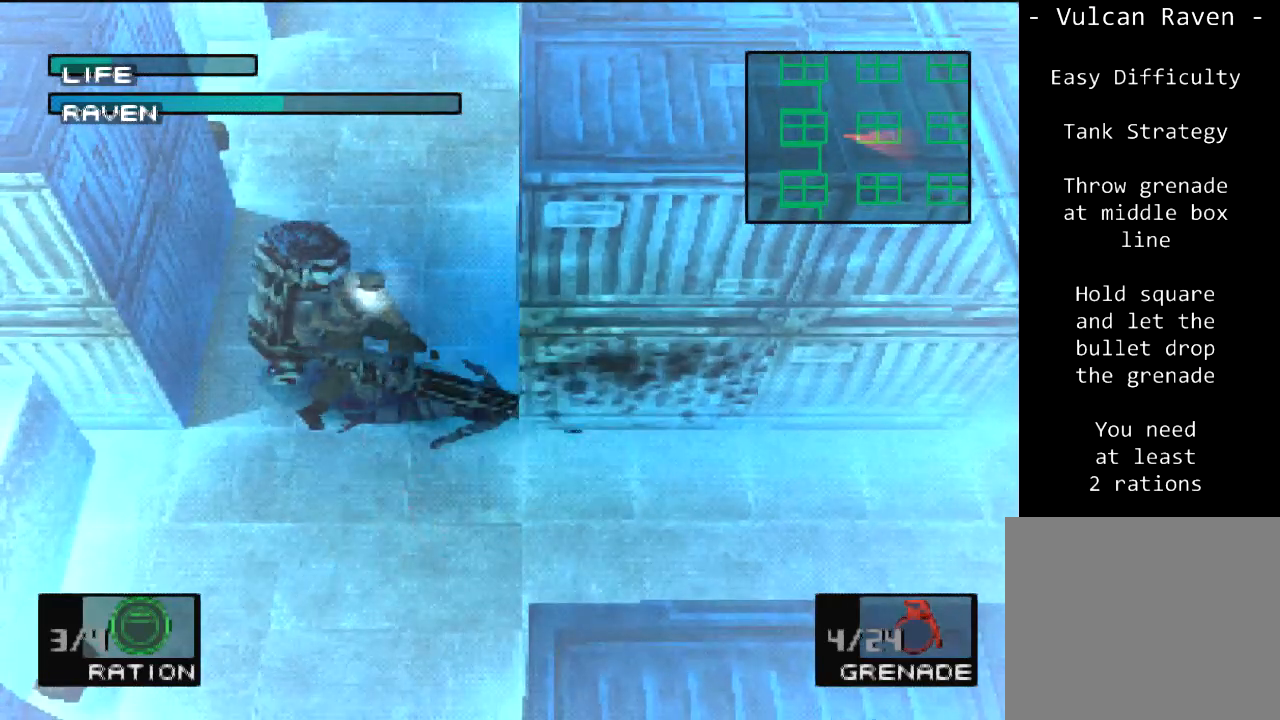
{"buttons": [], "left_stick": "center", "events": [[101, "DPAD_LEFT", "up"], [167, "DPAD_LEFT", "down"], [301, "DPAD_LEFT", "up"], [334, "DPAD_LEFT", "down"], [468, "DPAD_LEFT", "up"]]}
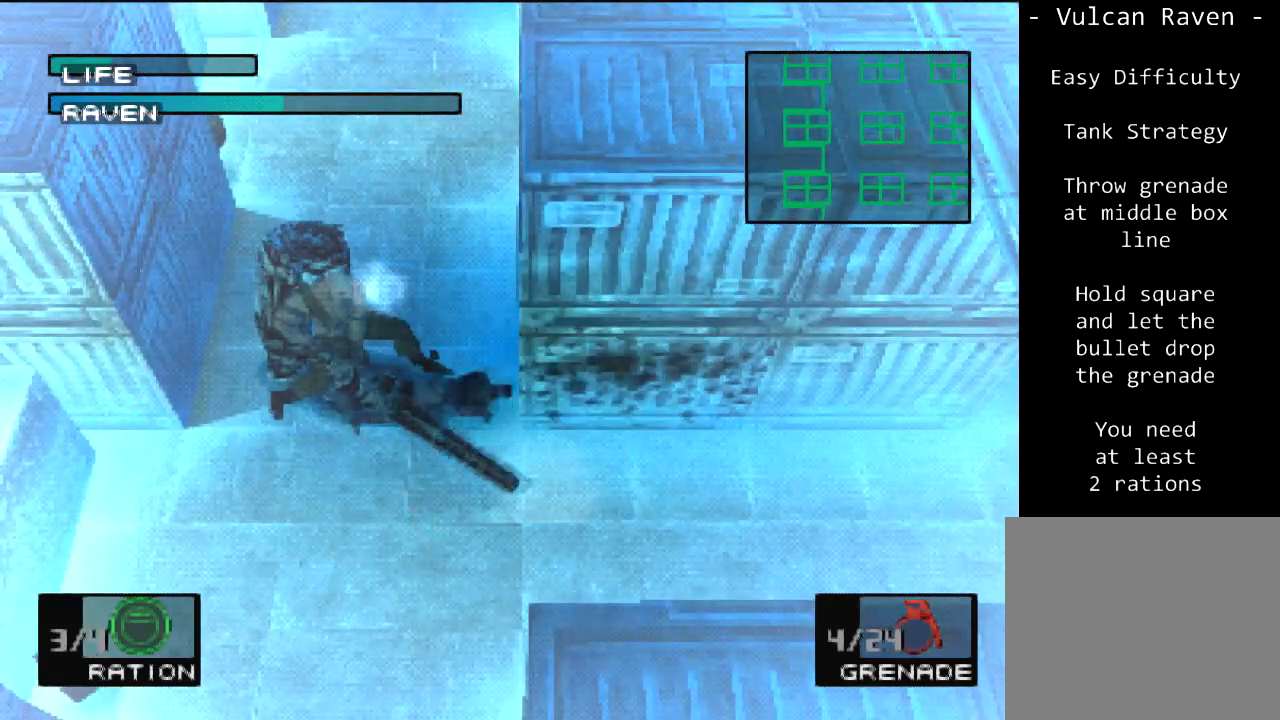
{"buttons": [], "left_stick": "center", "events": [[33, "DPAD_LEFT", "down"], [133, "DPAD_LEFT", "up"], [200, "DPAD_LEFT", "down"], [334, "DPAD_LEFT", "up"]]}
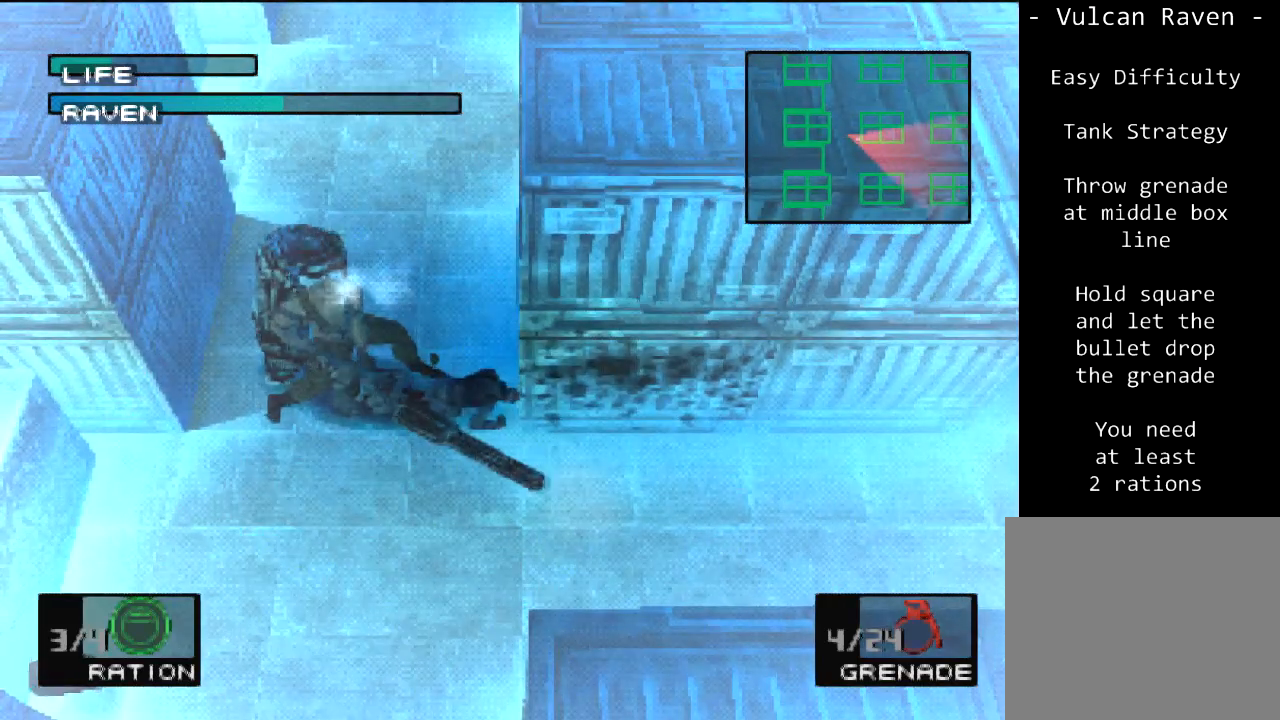
{"buttons": ["DPAD_LEFT"], "left_stick": "center", "events": [[468, "DPAD_LEFT", "down"]]}
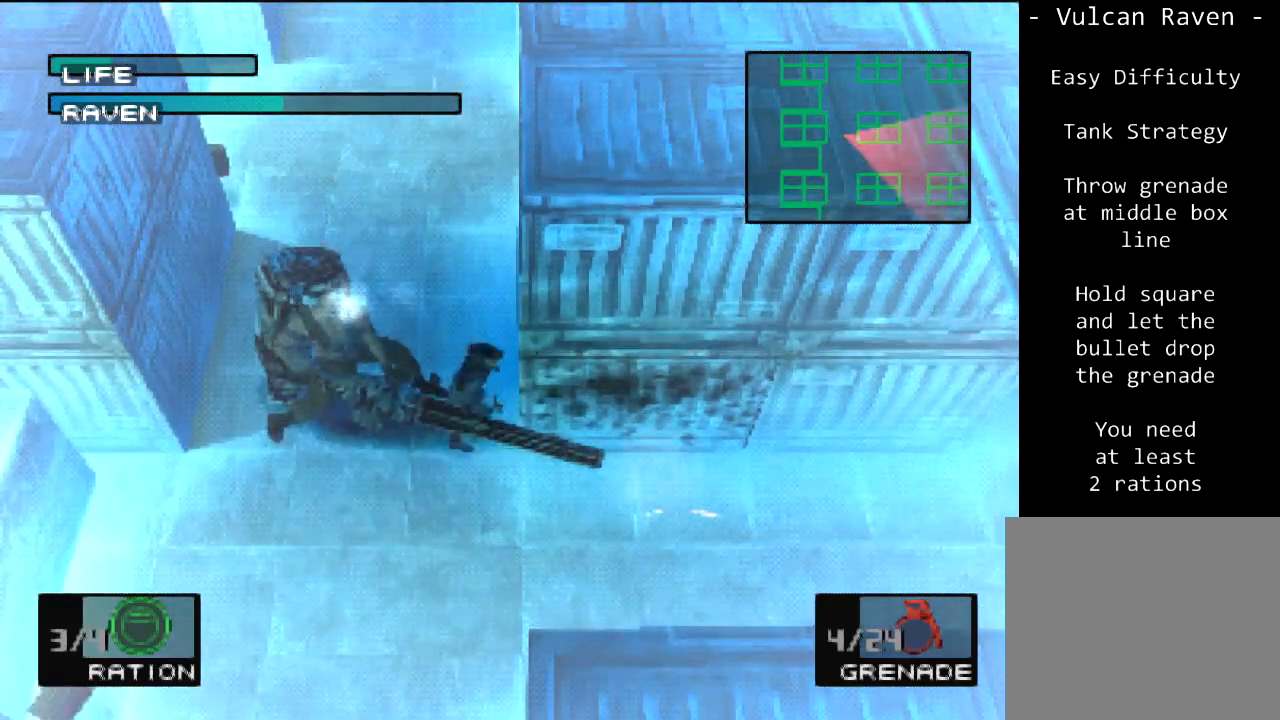
{"buttons": ["SQUARE"], "left_stick": "center", "events": [[67, "DPAD_LEFT", "up"], [434, "SQUARE", "down"]]}
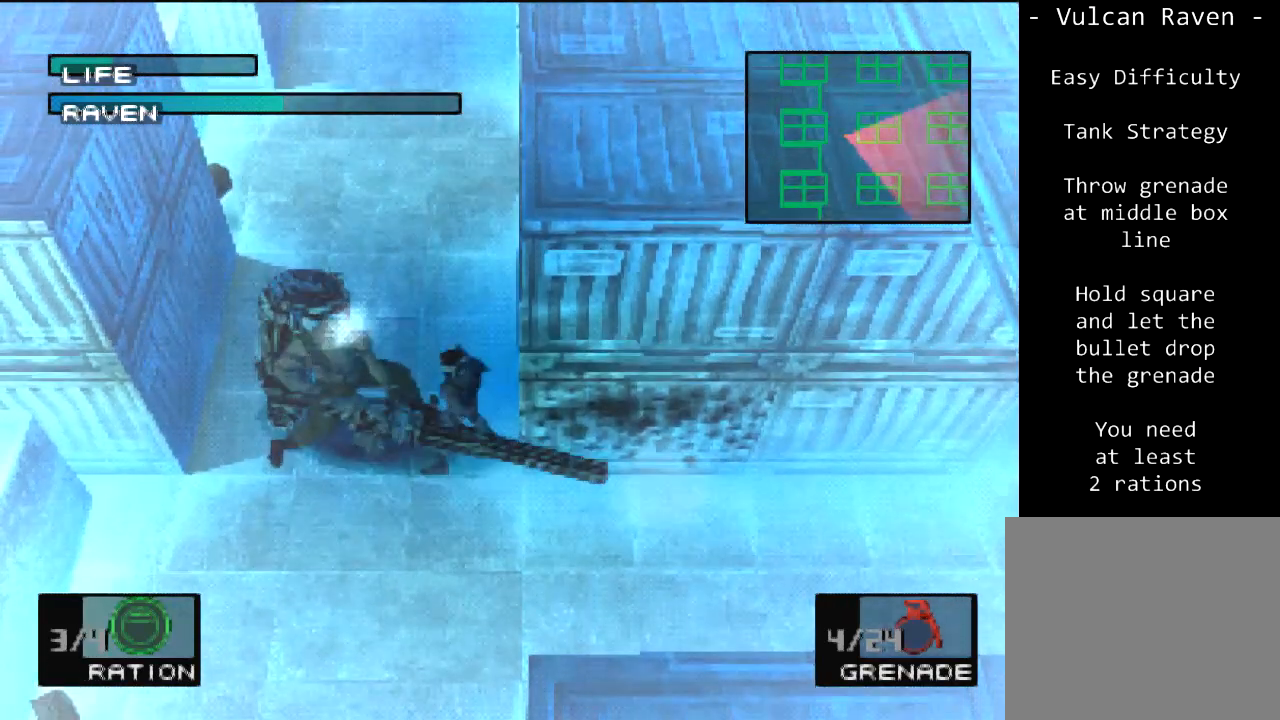
{"buttons": ["SQUARE"], "left_stick": "center", "events": []}
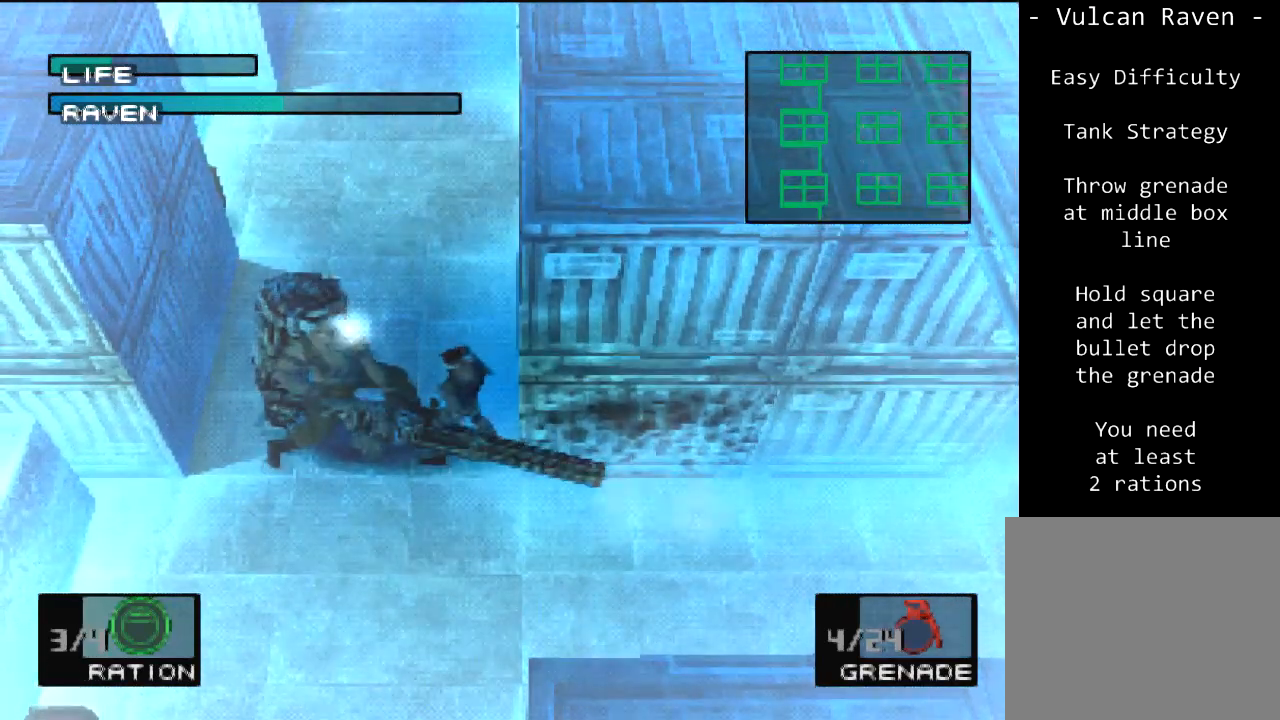
{"buttons": ["SQUARE"], "left_stick": "center", "events": []}
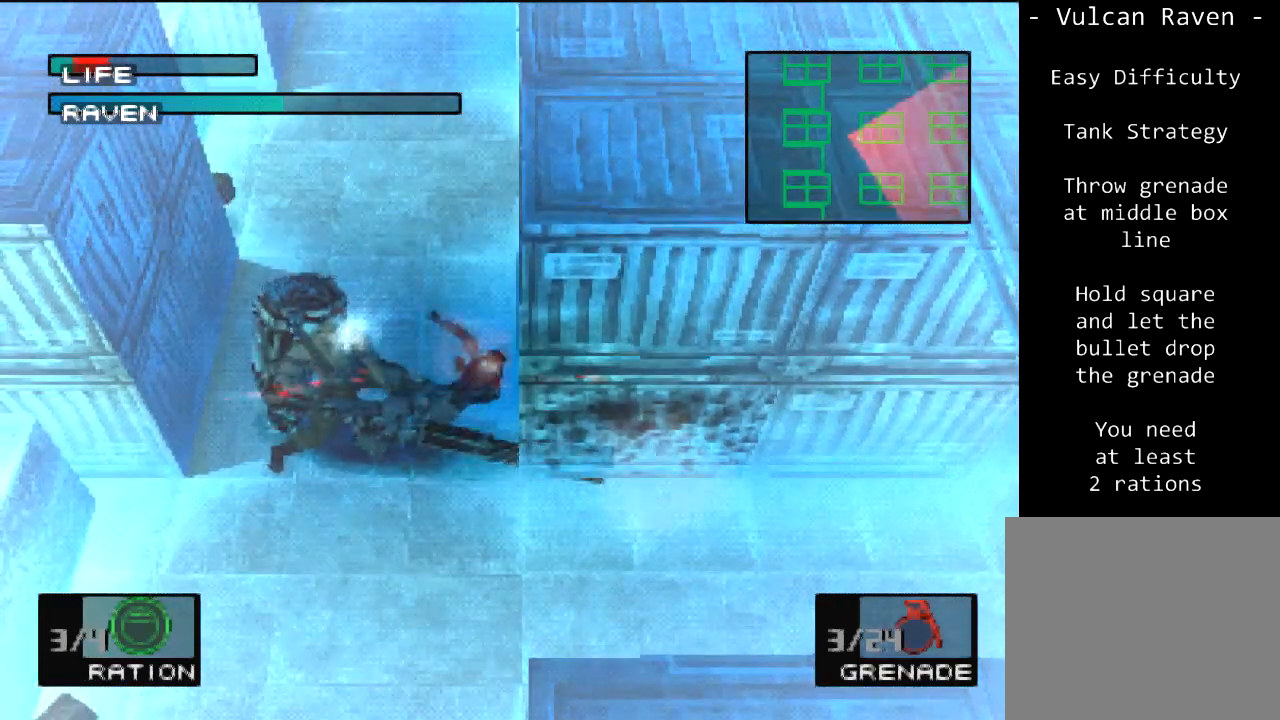
{"buttons": [], "left_stick": "center", "events": [[201, "SQUARE", "up"]]}
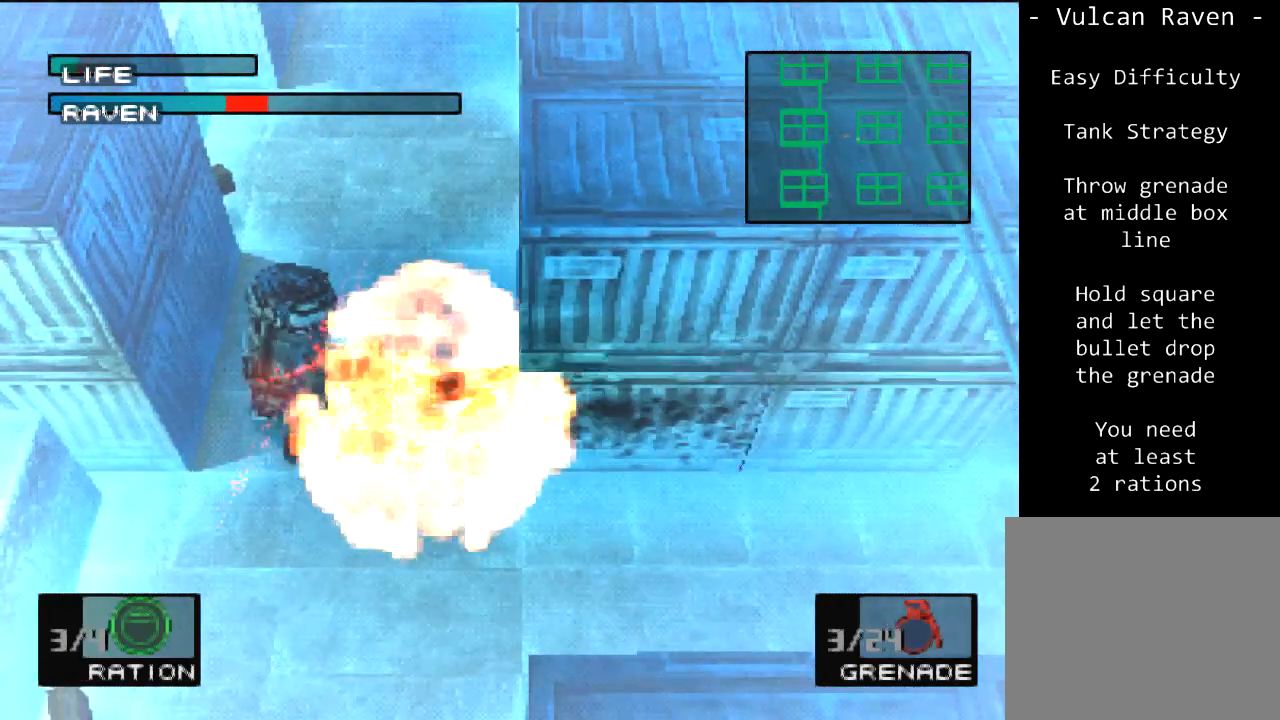
{"buttons": ["DPAD_UP", "DPAD_LEFT"], "left_stick": "center", "events": [[100, "DPAD_LEFT", "down"], [233, "DPAD_LEFT", "up"], [300, "DPAD_LEFT", "down"], [434, "DPAD_LEFT", "up"], [500, "DPAD_LEFT", "down"], [500, "DPAD_UP", "down"]]}
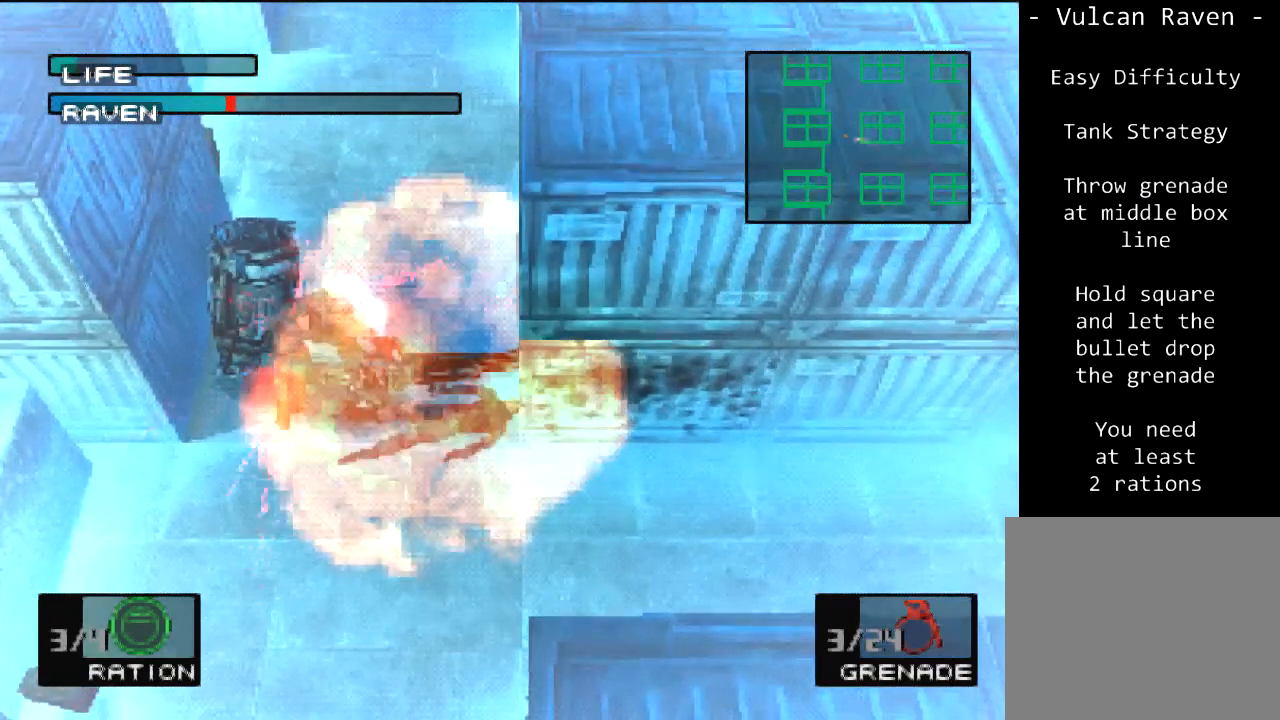
{"buttons": ["DPAD_UP"], "left_stick": "center", "events": [[134, "DPAD_LEFT", "up"], [134, "DPAD_UP", "up"], [201, "DPAD_LEFT", "down"], [367, "DPAD_LEFT", "up"], [434, "DPAD_LEFT", "down"], [434, "DPAD_UP", "down"], [501, "DPAD_LEFT", "up"]]}
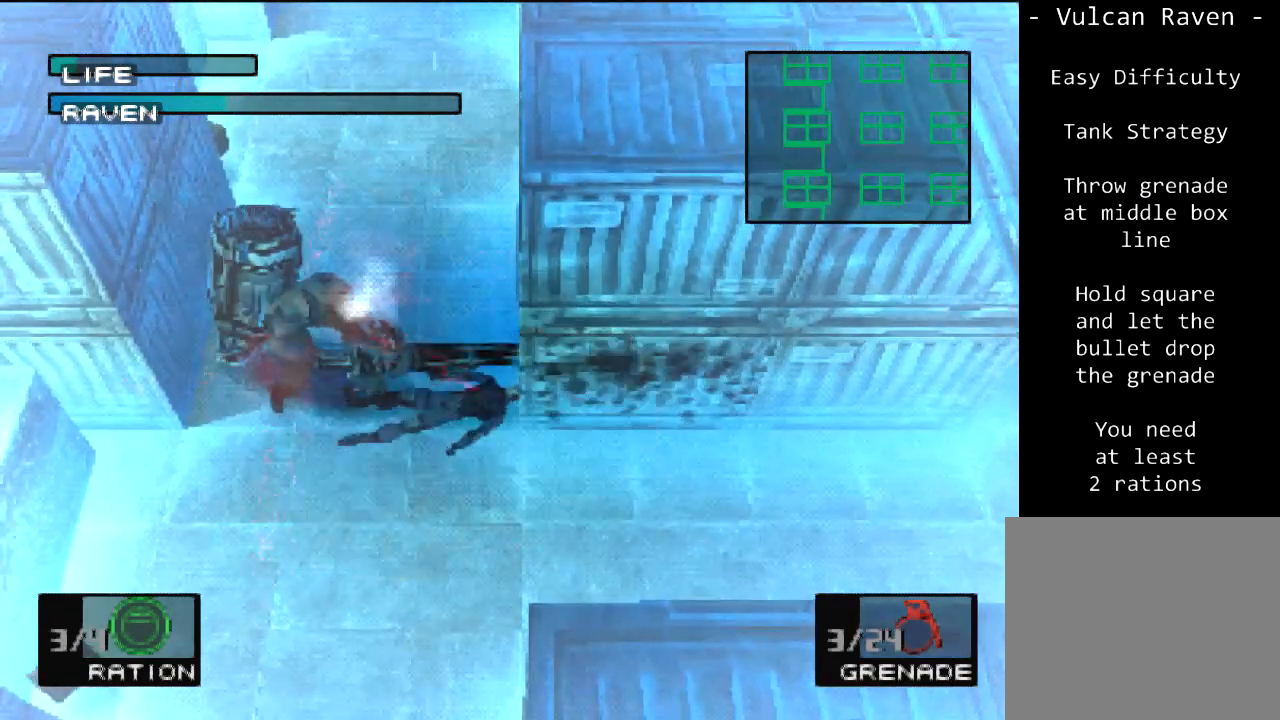
{"buttons": ["DPAD_UP", "DPAD_LEFT"], "left_stick": "center", "events": [[33, "DPAD_UP", "up"], [100, "DPAD_LEFT", "down"], [100, "DPAD_UP", "down"], [200, "DPAD_LEFT", "up"], [200, "DPAD_UP", "up"], [300, "DPAD_LEFT", "down"], [300, "DPAD_UP", "down"], [400, "DPAD_LEFT", "up"], [400, "DPAD_UP", "up"], [467, "DPAD_UP", "down"], [500, "DPAD_LEFT", "down"]]}
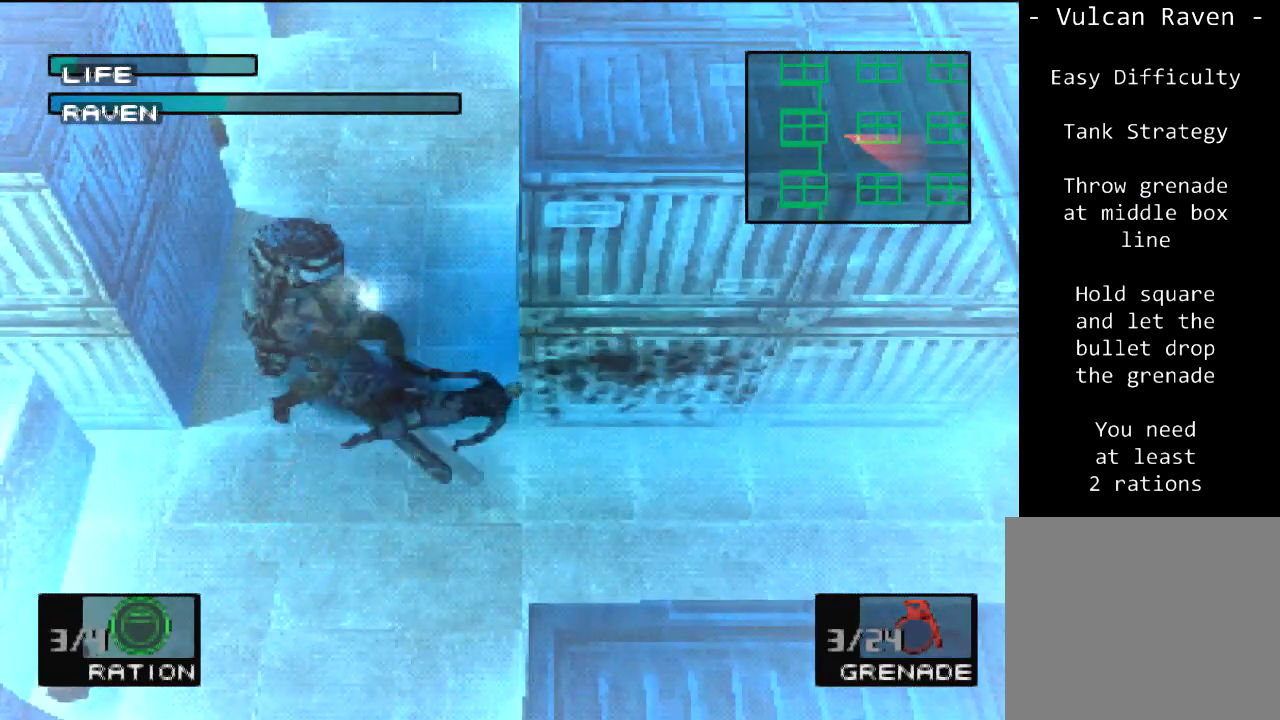
{"buttons": ["DPAD_UP", "DPAD_LEFT"], "left_stick": "center", "events": [[67, "DPAD_LEFT", "up"], [101, "DPAD_UP", "up"], [167, "DPAD_LEFT", "down"], [167, "DPAD_UP", "down"]]}
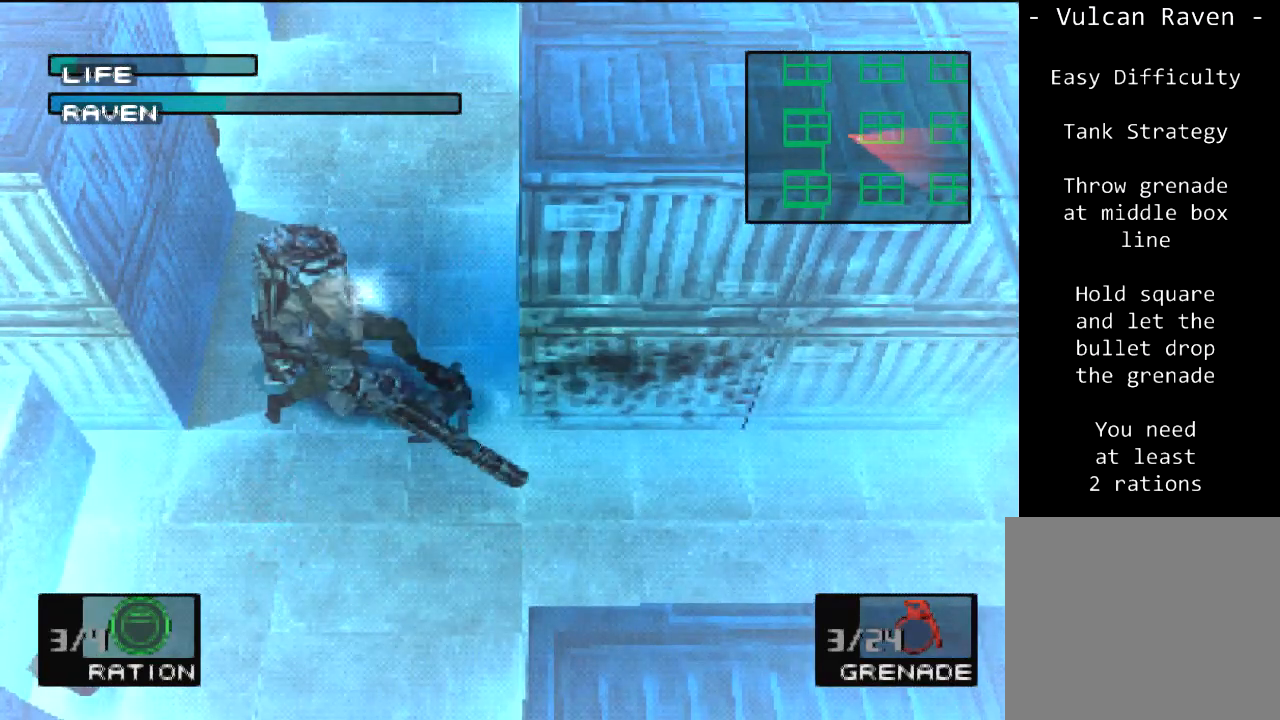
{"buttons": ["DPAD_UP"], "left_stick": "center", "events": [[500, "DPAD_LEFT", "up"]]}
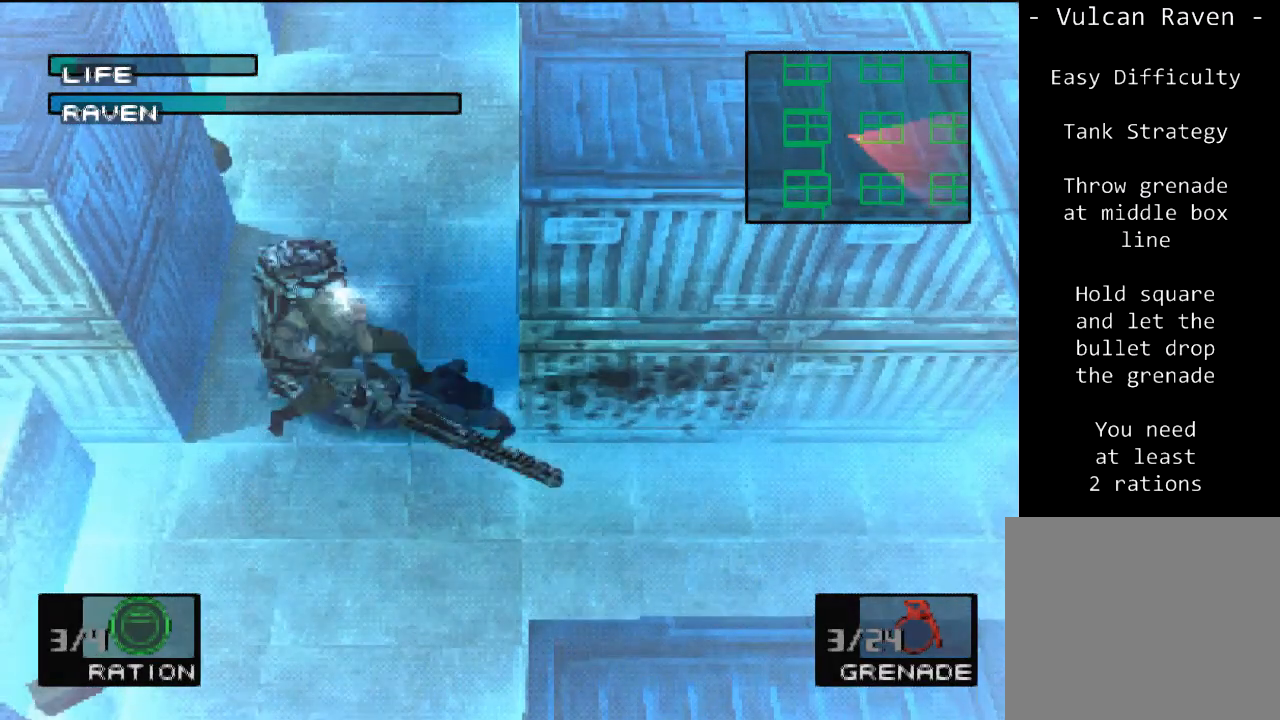
{"buttons": ["DPAD_LEFT"], "left_stick": "center", "events": [[201, "DPAD_LEFT", "down"], [434, "DPAD_UP", "up"]]}
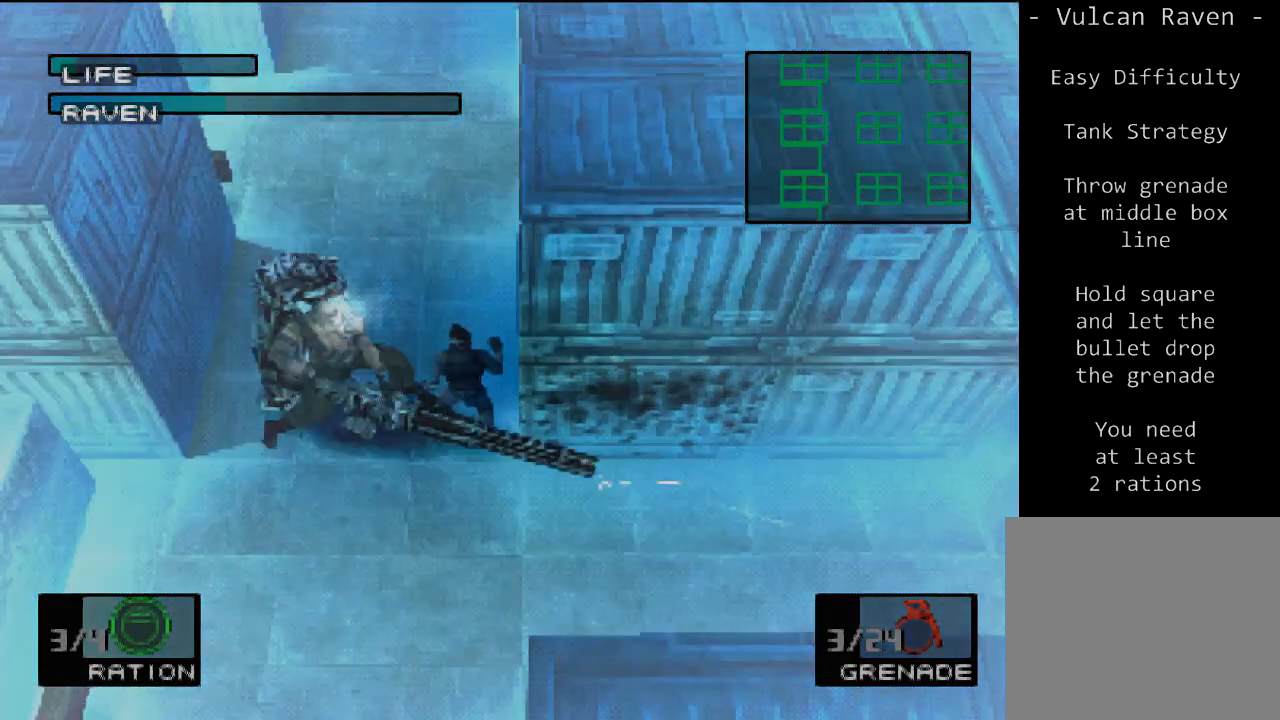
{"buttons": ["SQUARE", "DPAD_LEFT"], "left_stick": "center", "events": [[233, "SQUARE", "down"]]}